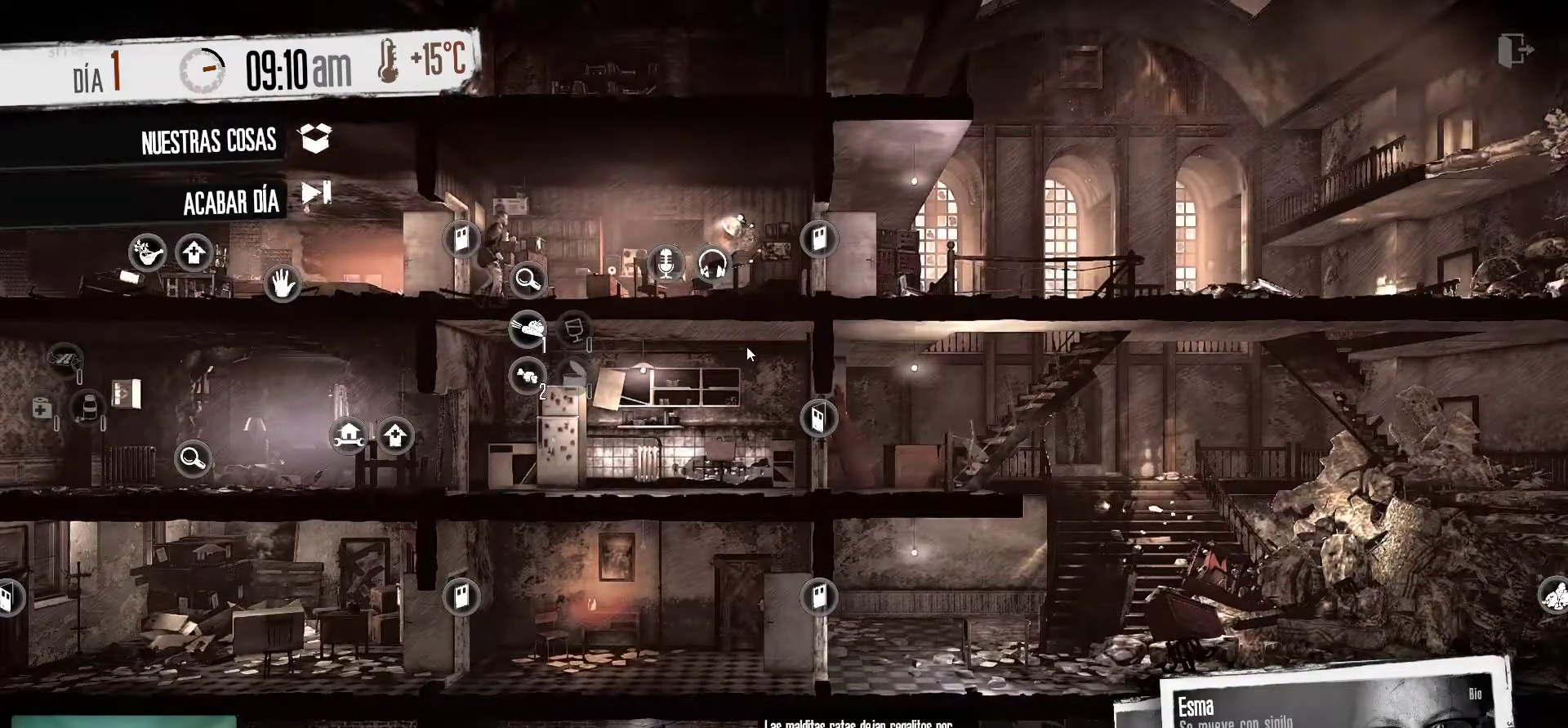
Gameplay with keyboard and mouse; each line is a JSON object with the keys and mouse buttons held at the frame after it. "events" lists presses ("down") and releases ("up") of "1", "2", "3", "4", "5", "a", "alt", "c", "caps_lock", "ctrl", "d", "e", "f", "g", "q", "r", "s", "shift", "space", "t", "tab", "v", "w", "x", "z", "mouse_left", "mouse_wheel" and "mouse_right" between this image and that frame as [ms after this image, input, new state], when the widget could be followed in between. "mouse_left", "mouse_wheel", "mouse_right" = the "left", "wheel", "right" buttons of the "mouse" list. No other keys are recorded. "wheel" means that the mouse wheel is clicked or scrolled. "mouse_move" is the direction in which the mouse moves at that frame (one of eight, or "still"), when it could be read.
{"keys": [], "mouse": [], "mouse_move": "still", "events": []}
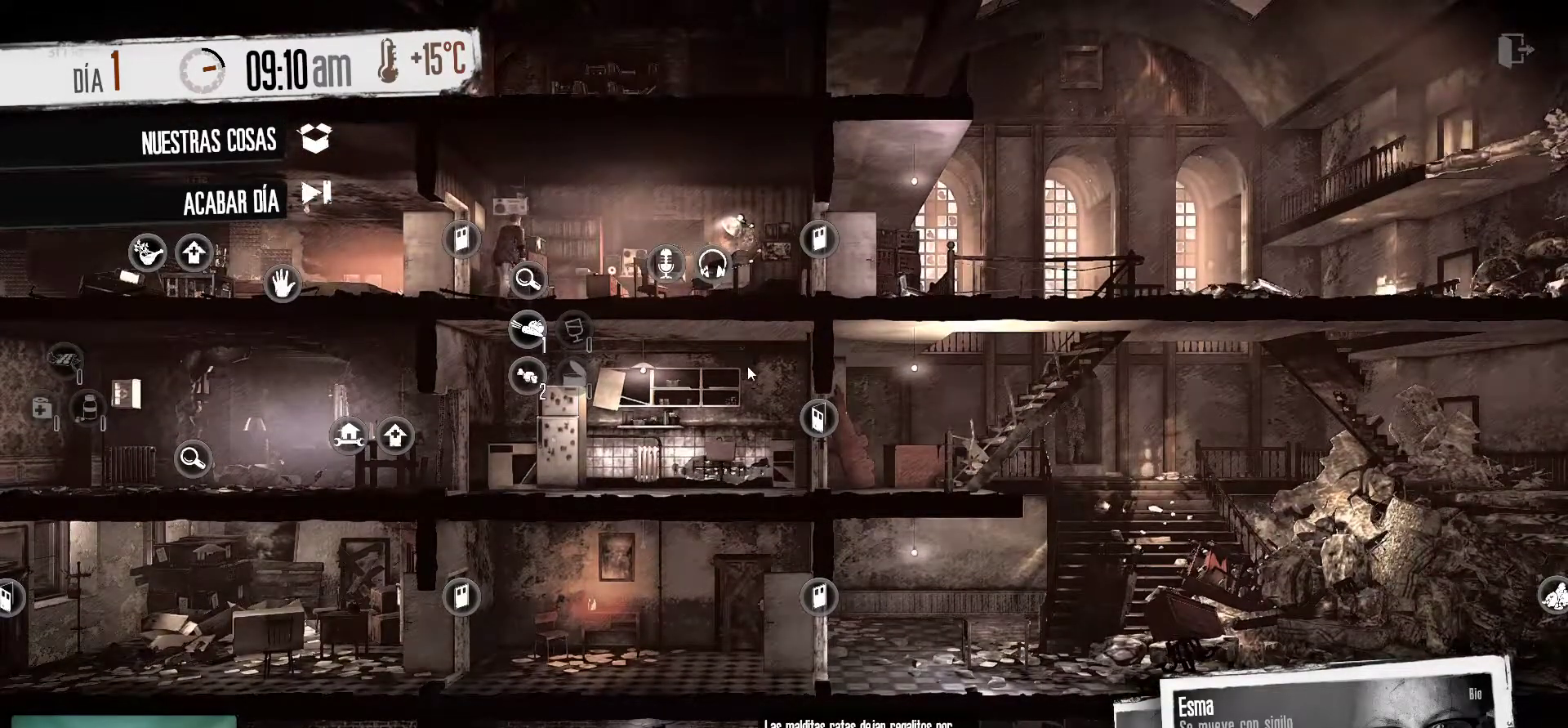
{"keys": [], "mouse": [], "mouse_move": "still", "events": []}
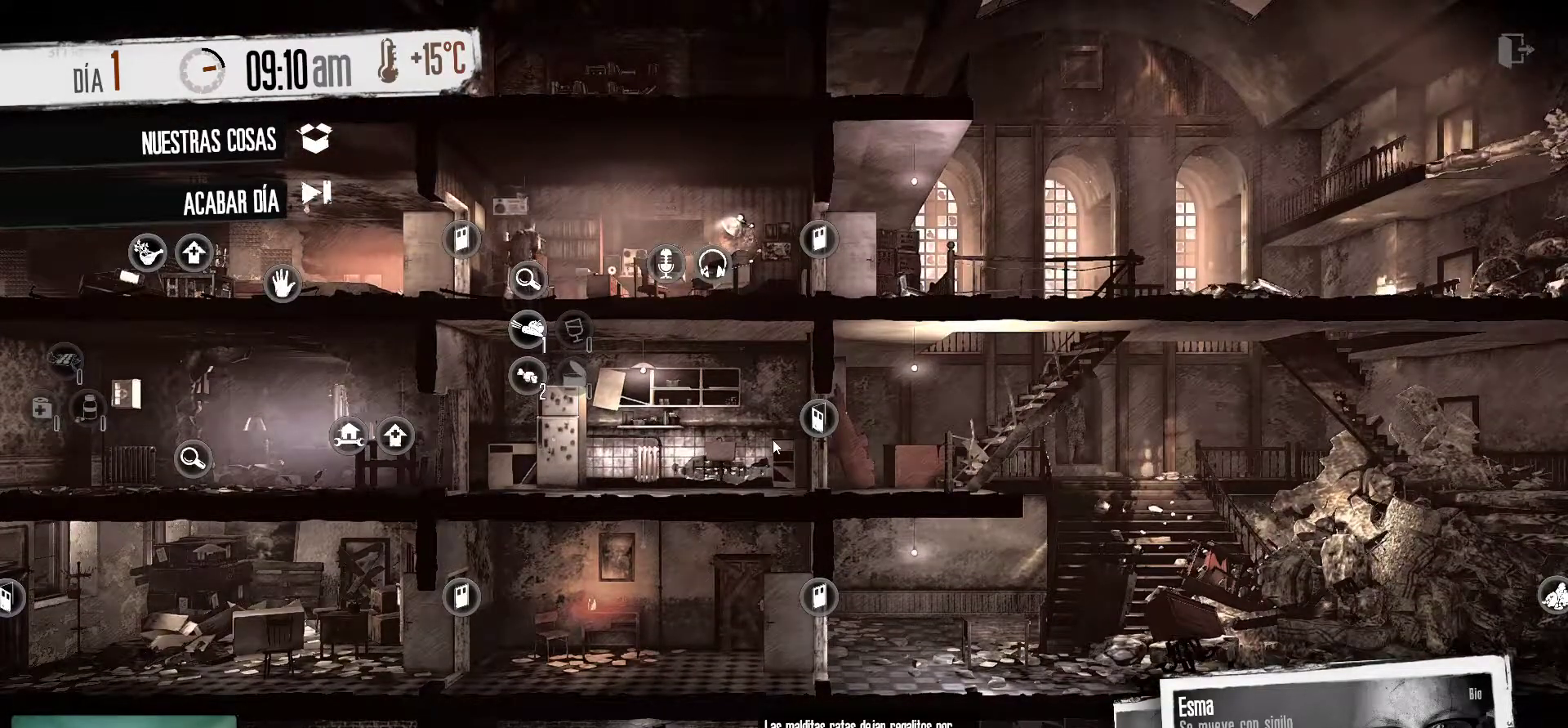
{"keys": [], "mouse": [], "mouse_move": "still", "events": []}
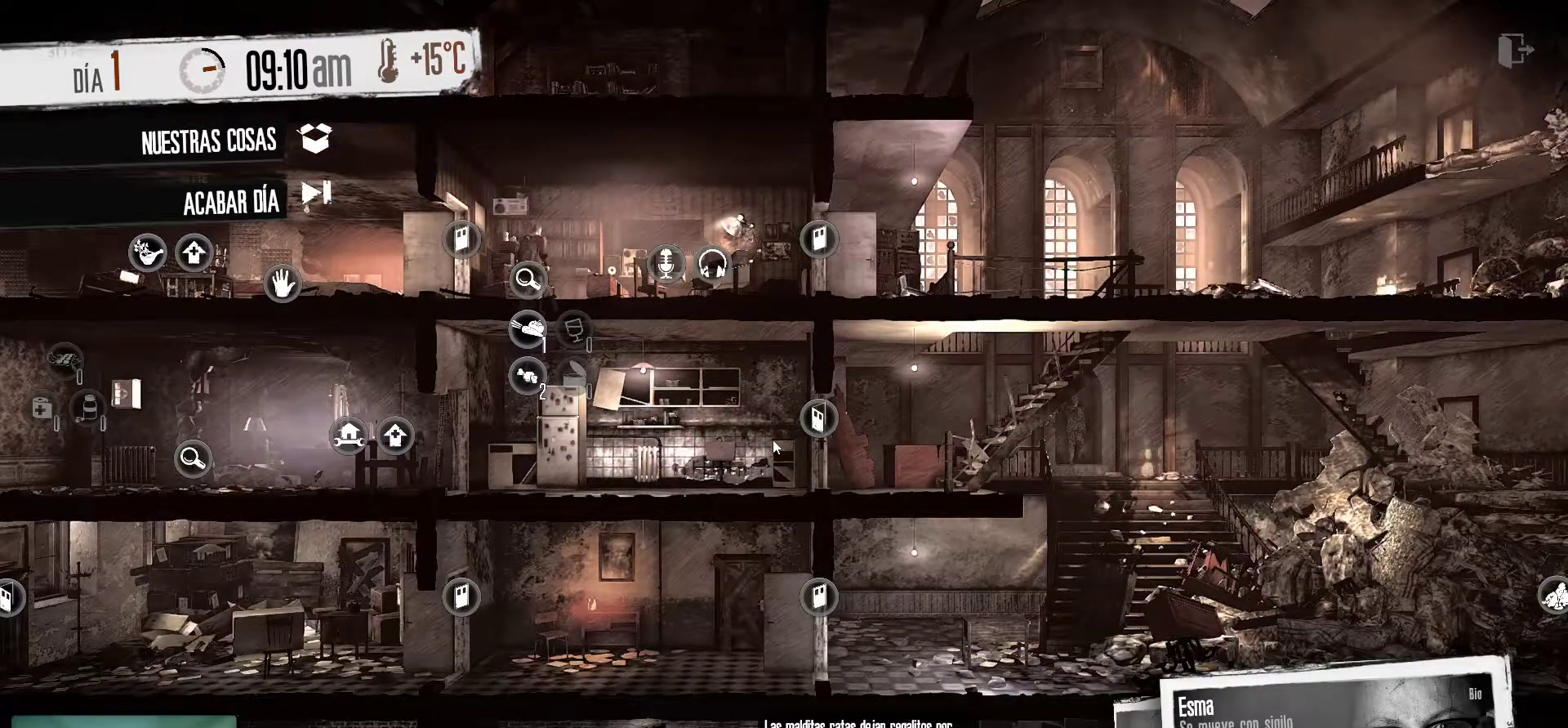
{"keys": [], "mouse": [], "mouse_move": "still", "events": []}
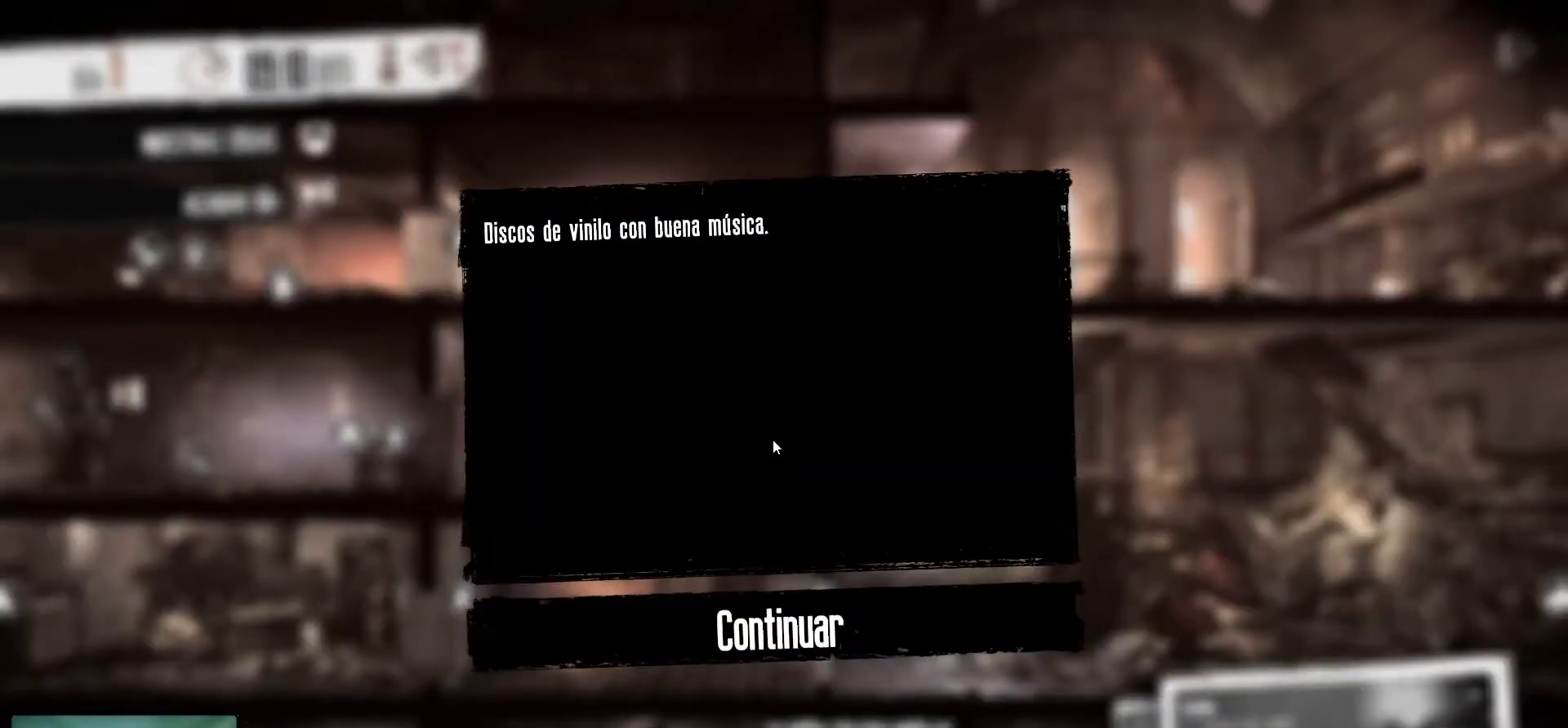
{"keys": [], "mouse": [], "mouse_move": "down", "events": []}
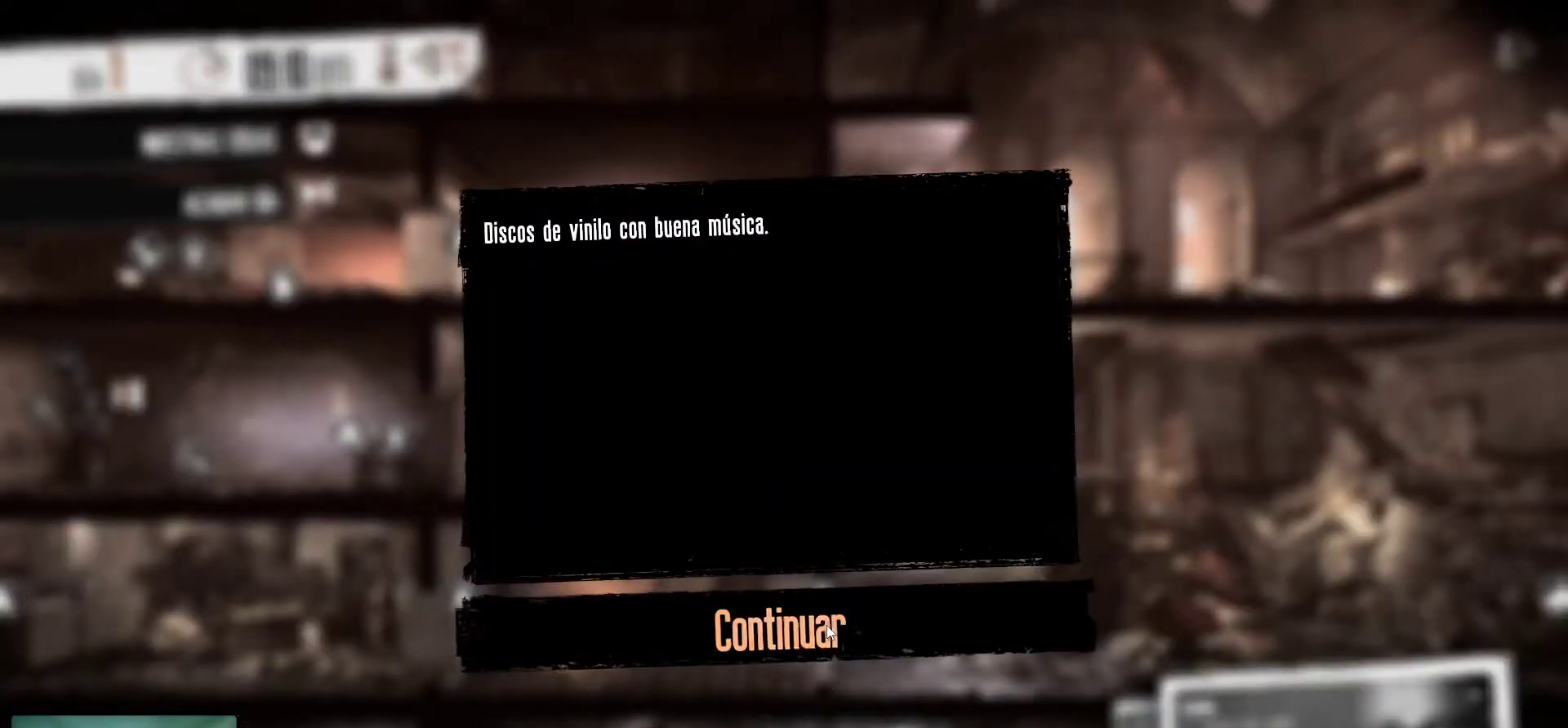
{"keys": [], "mouse": [], "mouse_move": "down", "events": [[117, "mouse_left", "down"], [200, "mouse_left", "up"]]}
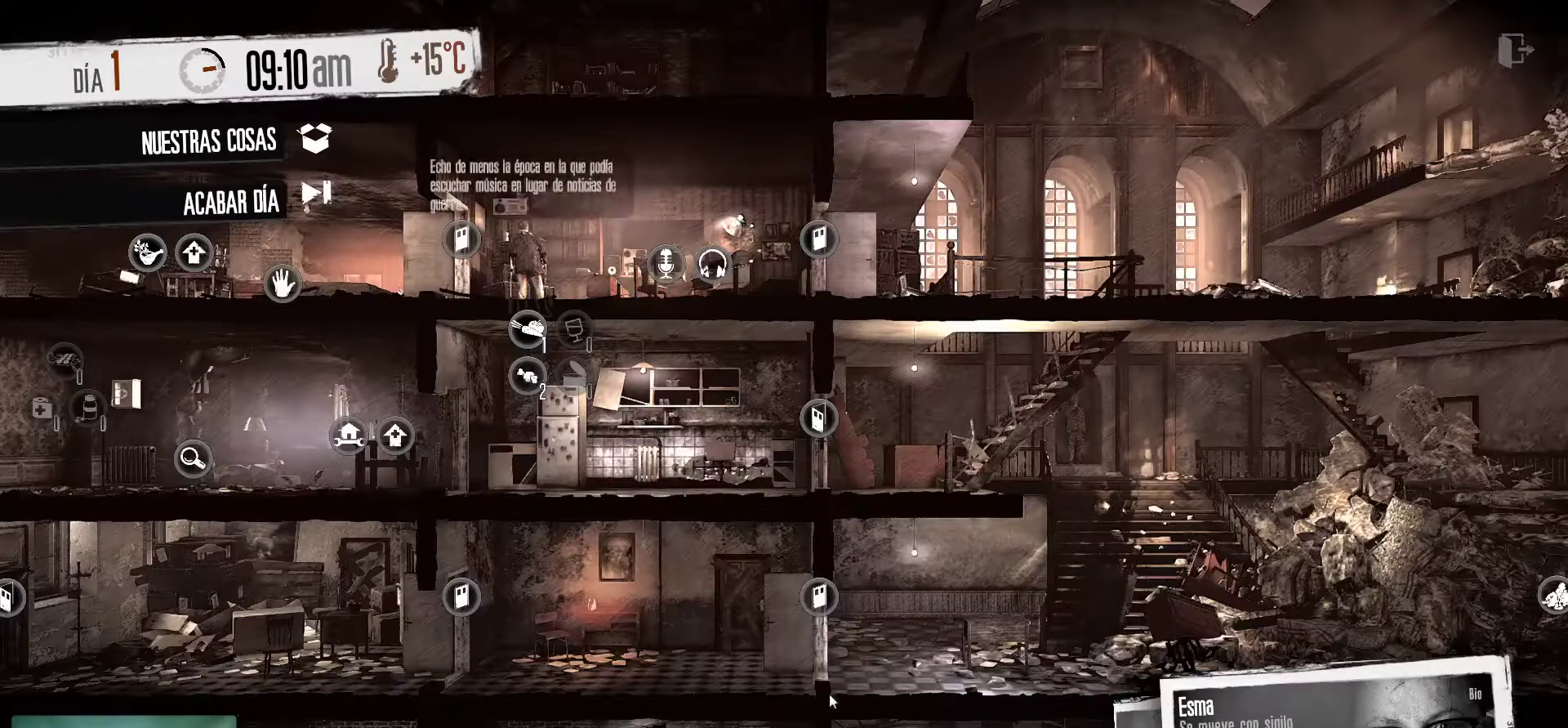
{"keys": [], "mouse": [], "mouse_move": "still", "events": []}
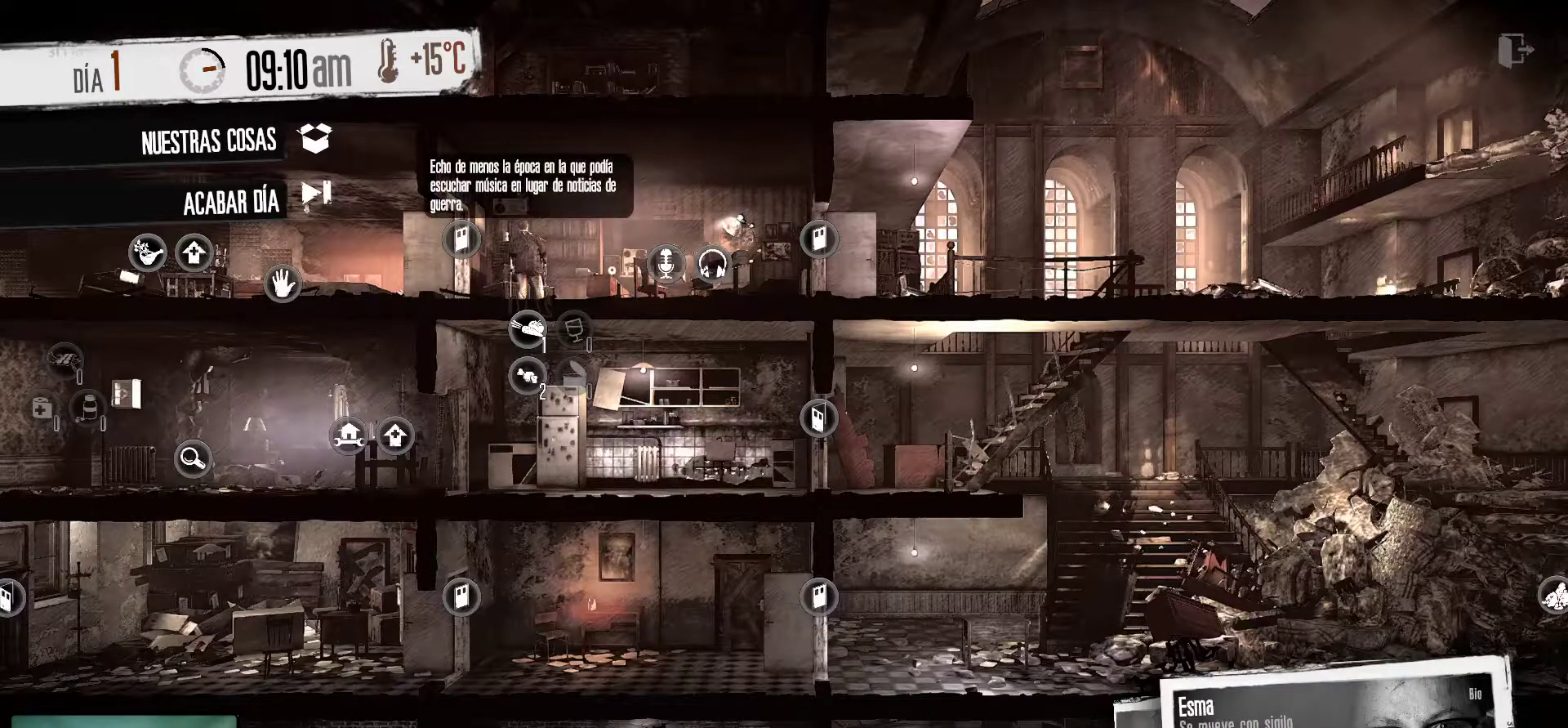
{"keys": [], "mouse": [], "mouse_move": "still", "events": []}
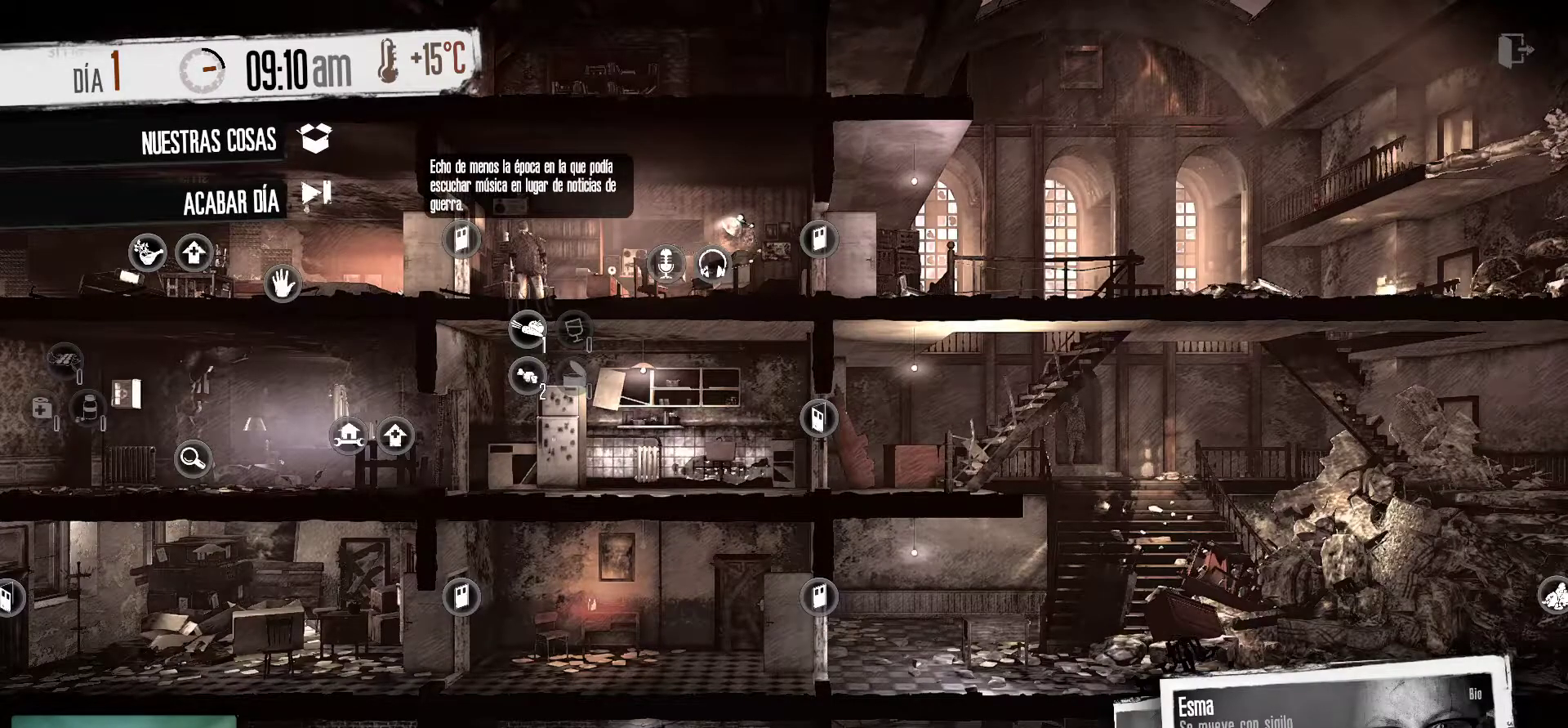
{"keys": ["tab"], "mouse": [], "mouse_move": "up-right", "events": [[483, "tab", "down"]]}
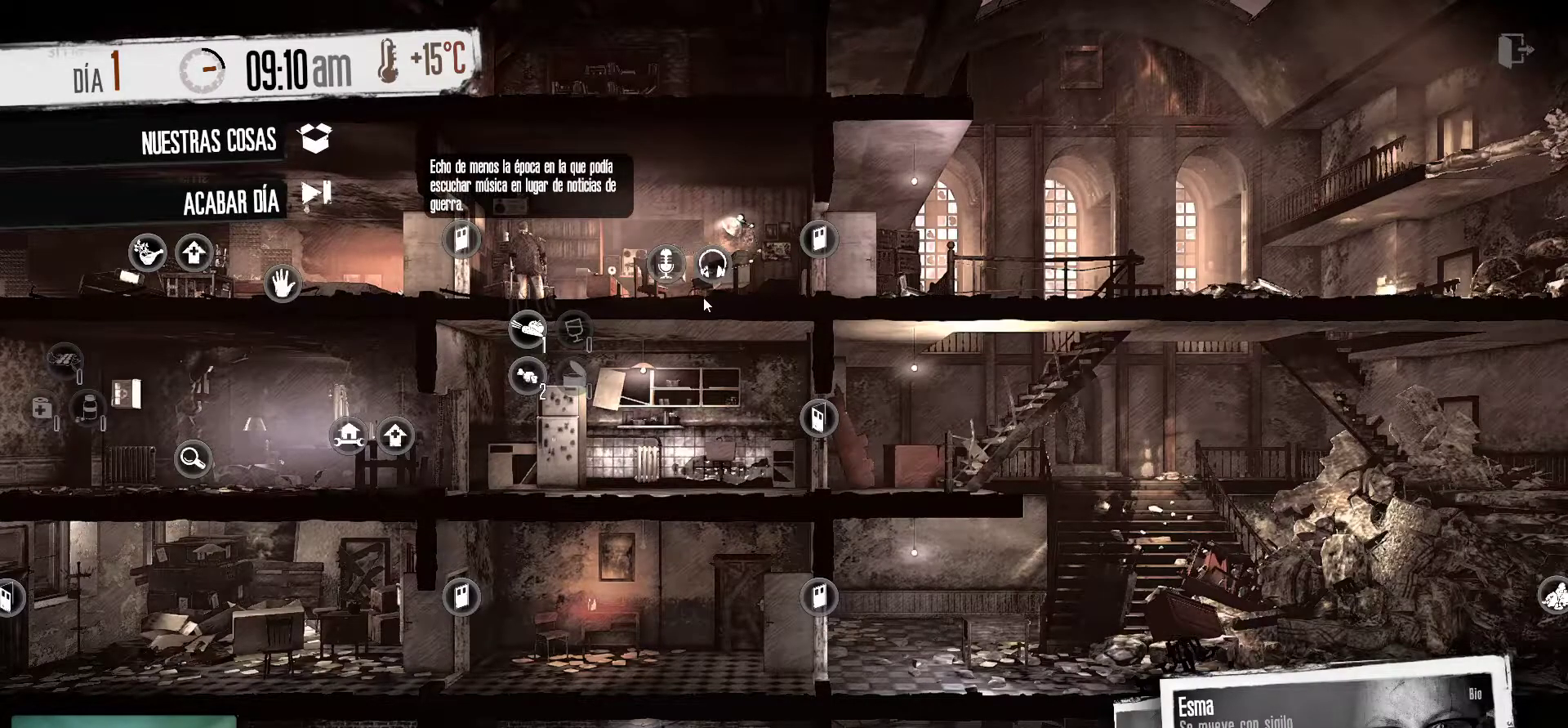
{"keys": [], "mouse": [], "mouse_move": "down-right", "events": [[83, "tab", "up"]]}
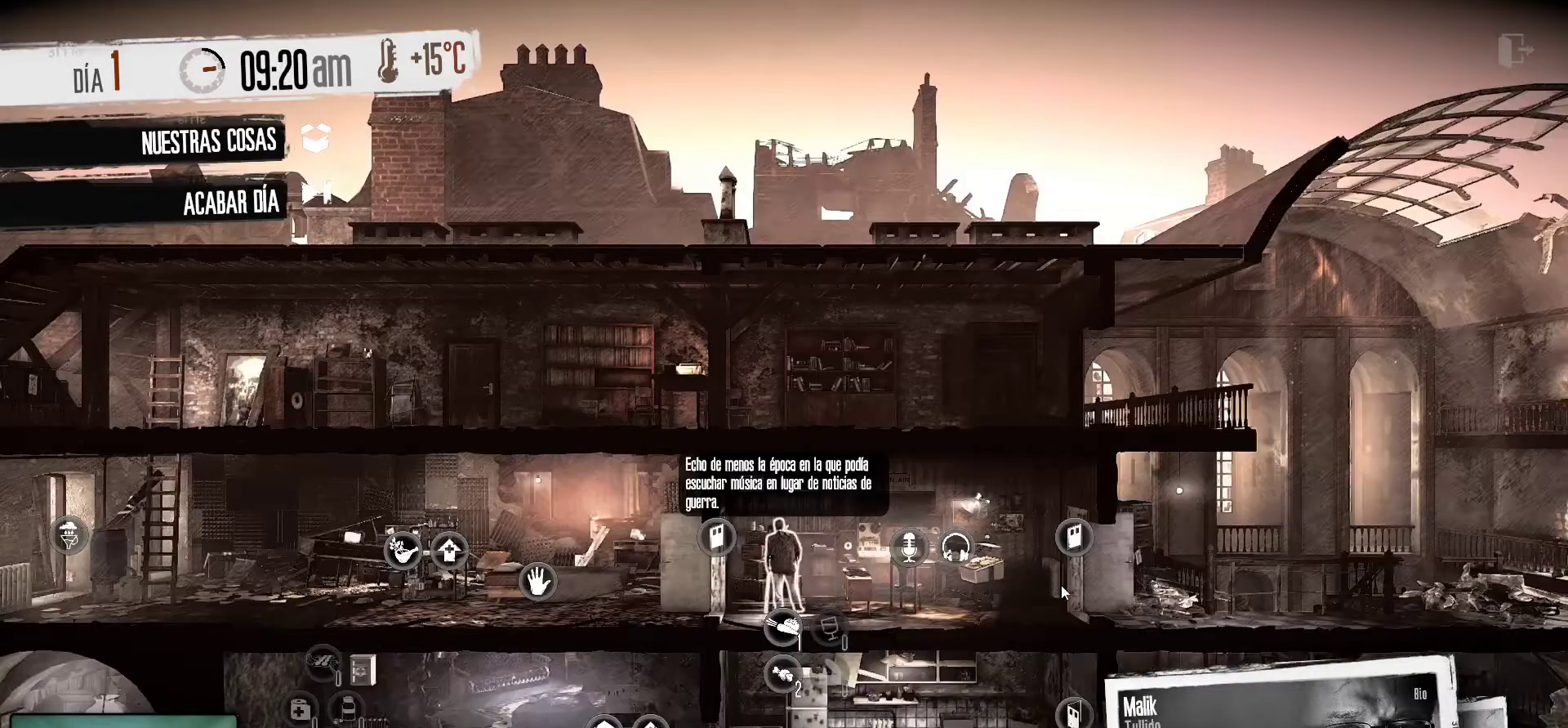
{"keys": [], "mouse": [], "mouse_move": "still", "events": []}
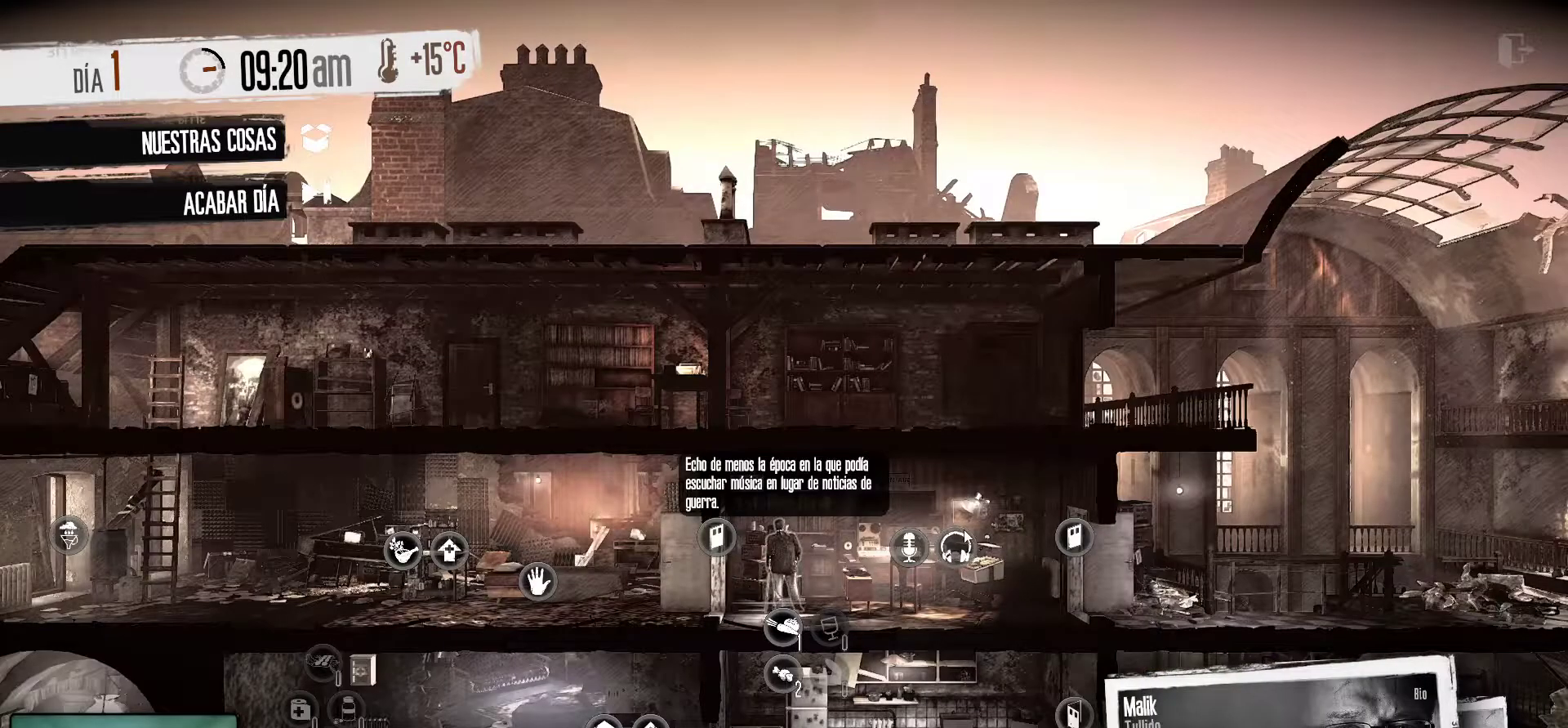
{"keys": [], "mouse": [], "mouse_move": "still", "events": [[200, "mouse_right", "down"], [383, "mouse_right", "up"]]}
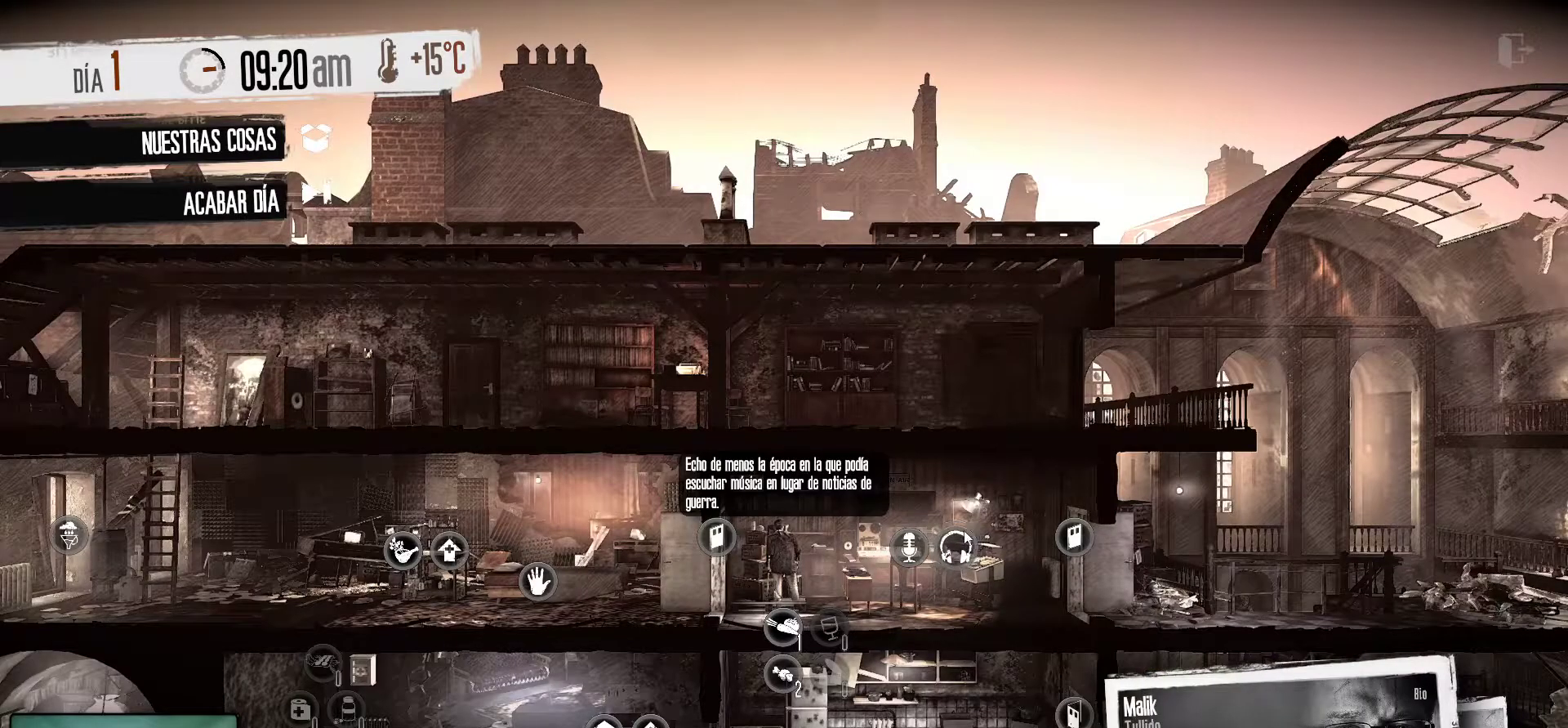
{"keys": [], "mouse": [], "mouse_move": "still", "events": []}
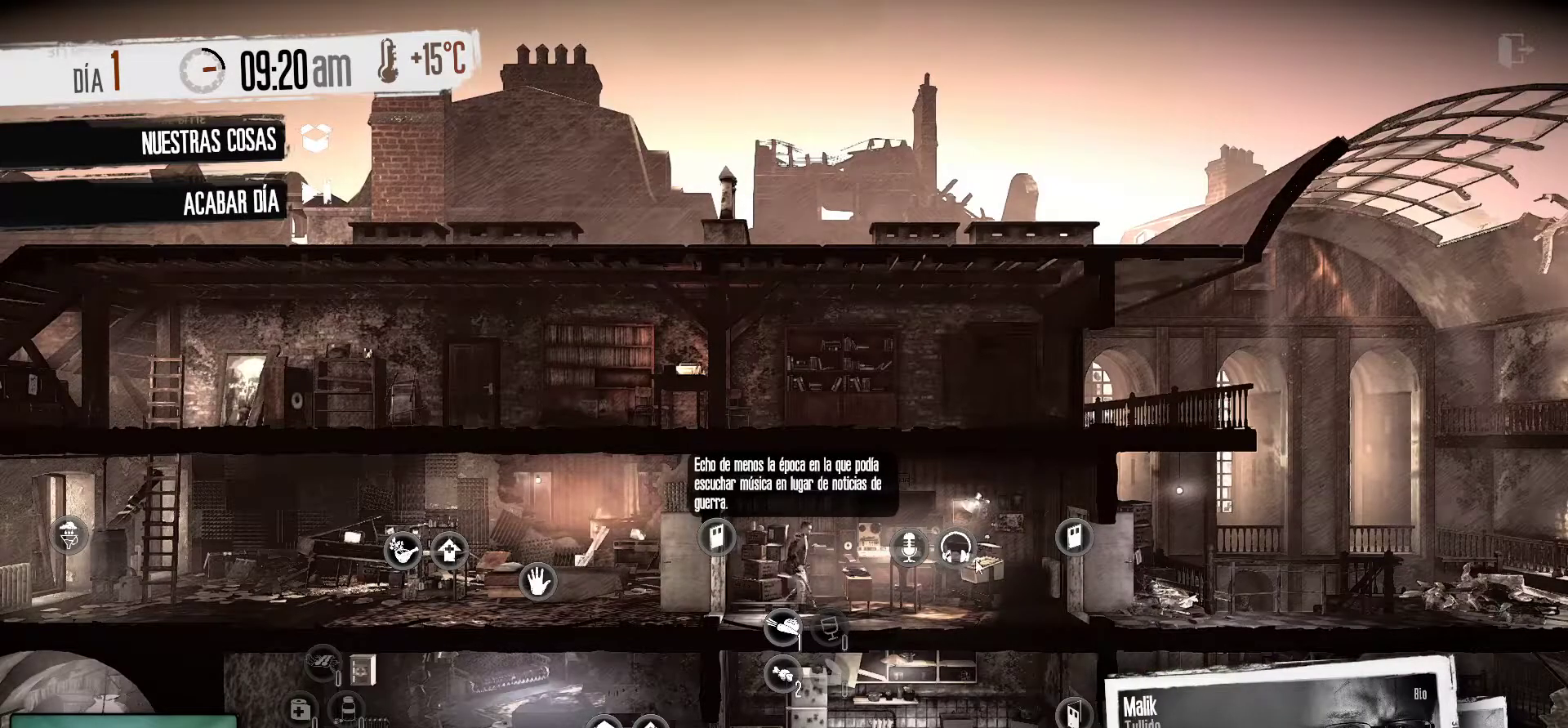
{"keys": [], "mouse": [], "mouse_move": "left", "events": [[100, "tab", "down"], [233, "tab", "up"]]}
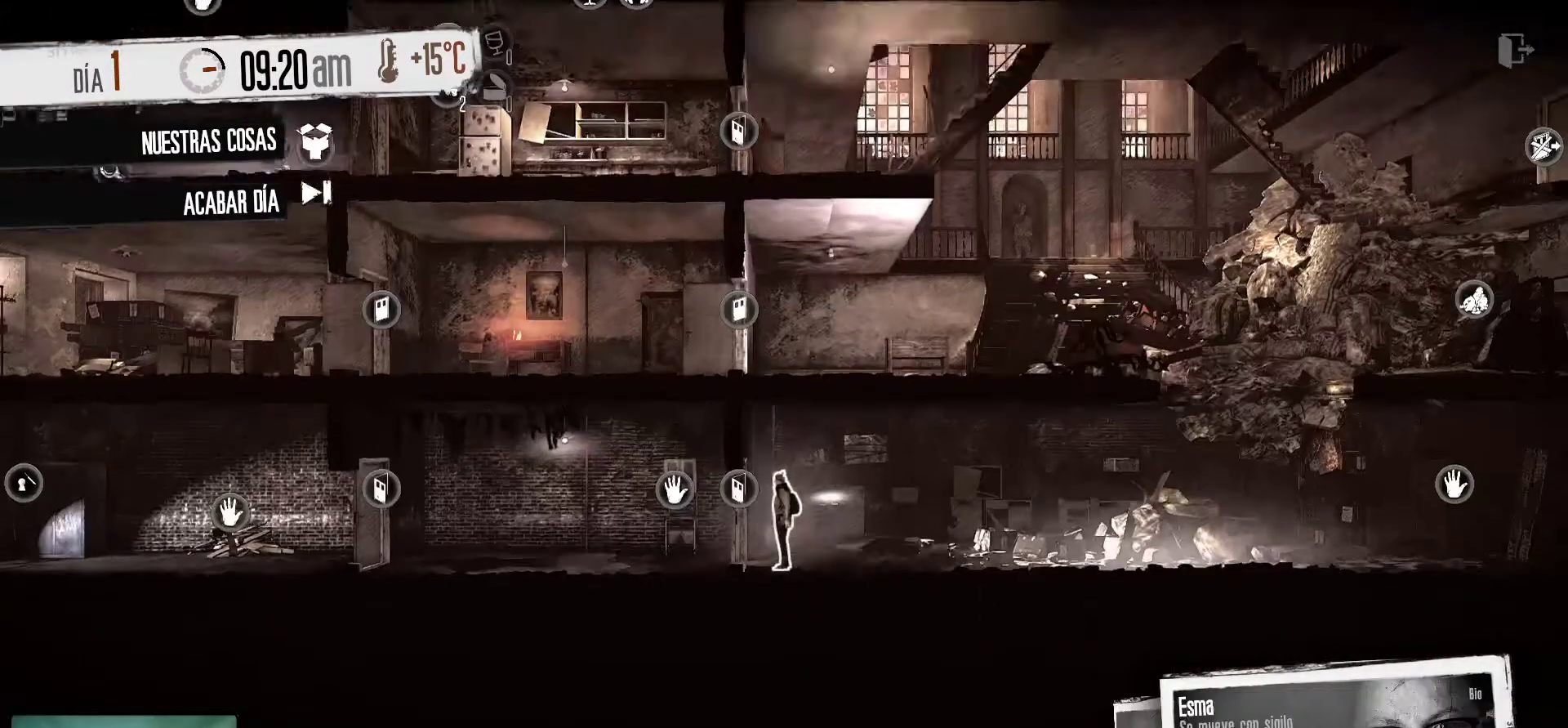
{"keys": [], "mouse": [], "mouse_move": "up-left", "events": []}
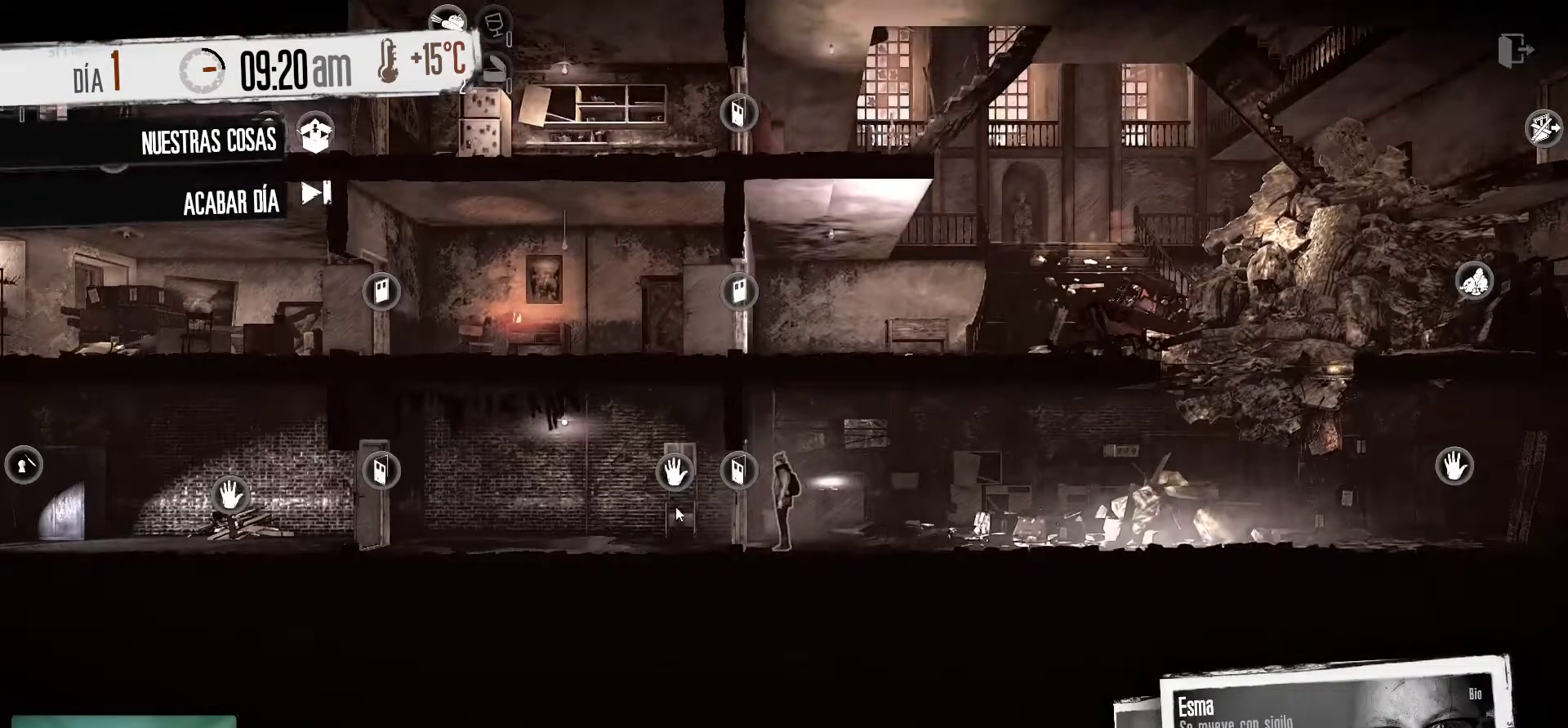
{"keys": [], "mouse": [], "mouse_move": "still", "events": [[267, "mouse_right", "down"], [350, "mouse_right", "up"]]}
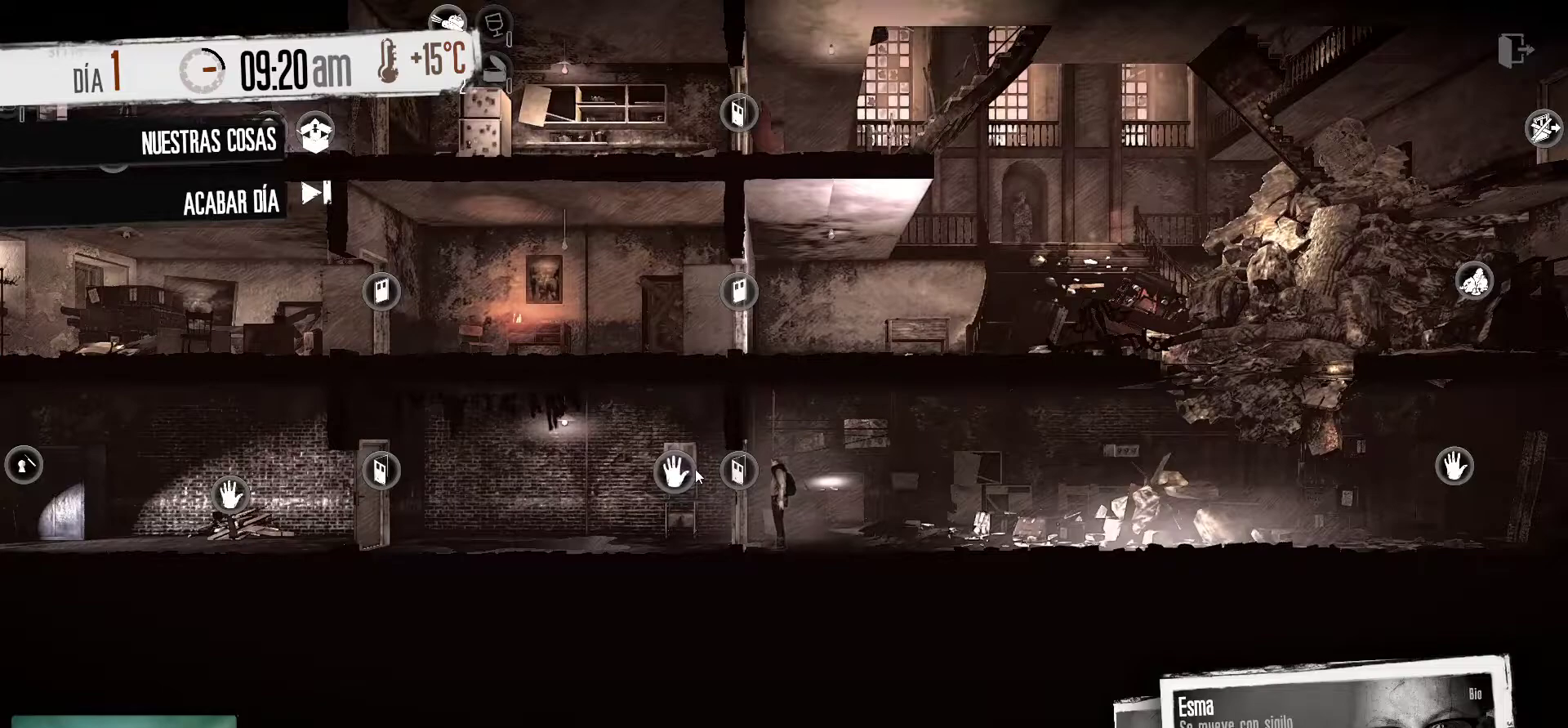
{"keys": [], "mouse": [], "mouse_move": "down-right", "events": []}
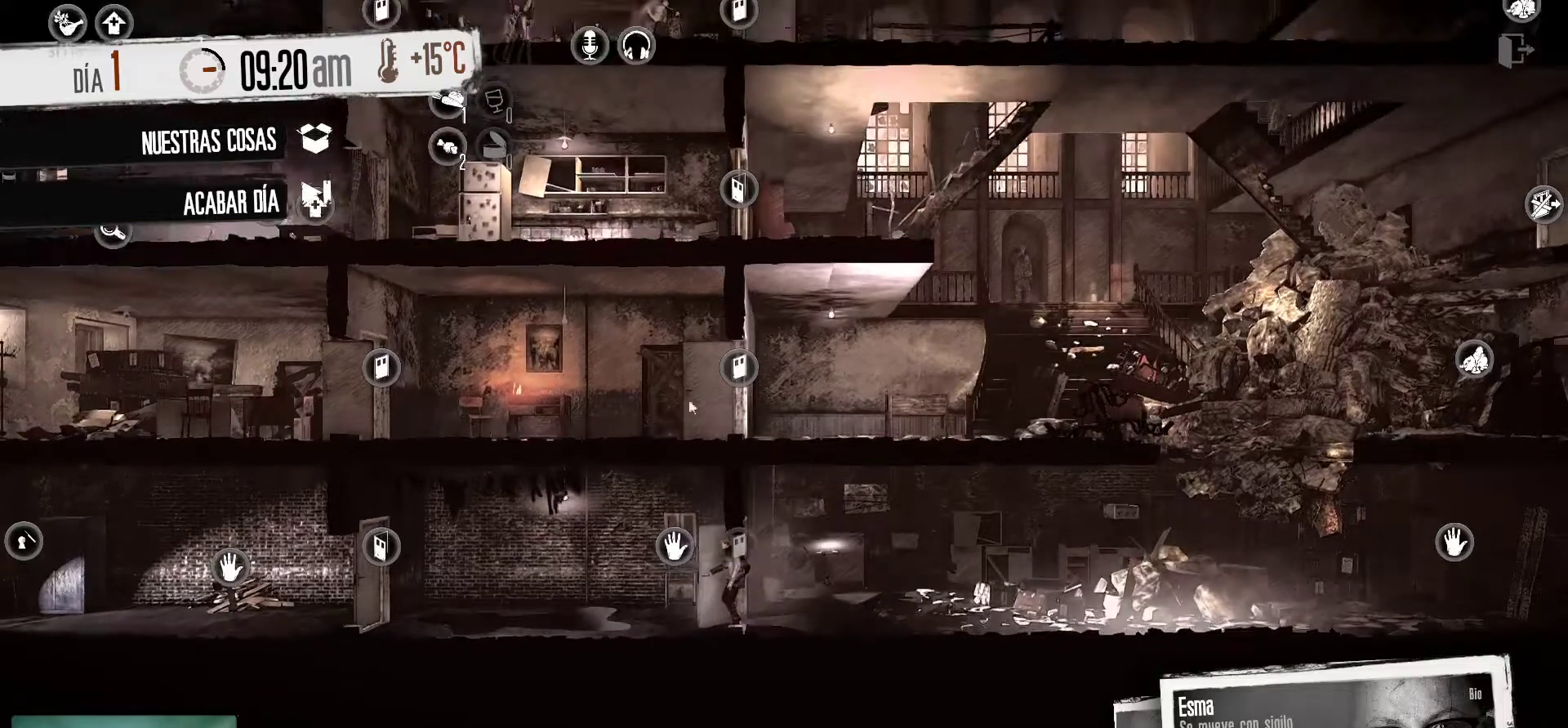
{"keys": [], "mouse": [], "mouse_move": "left", "events": []}
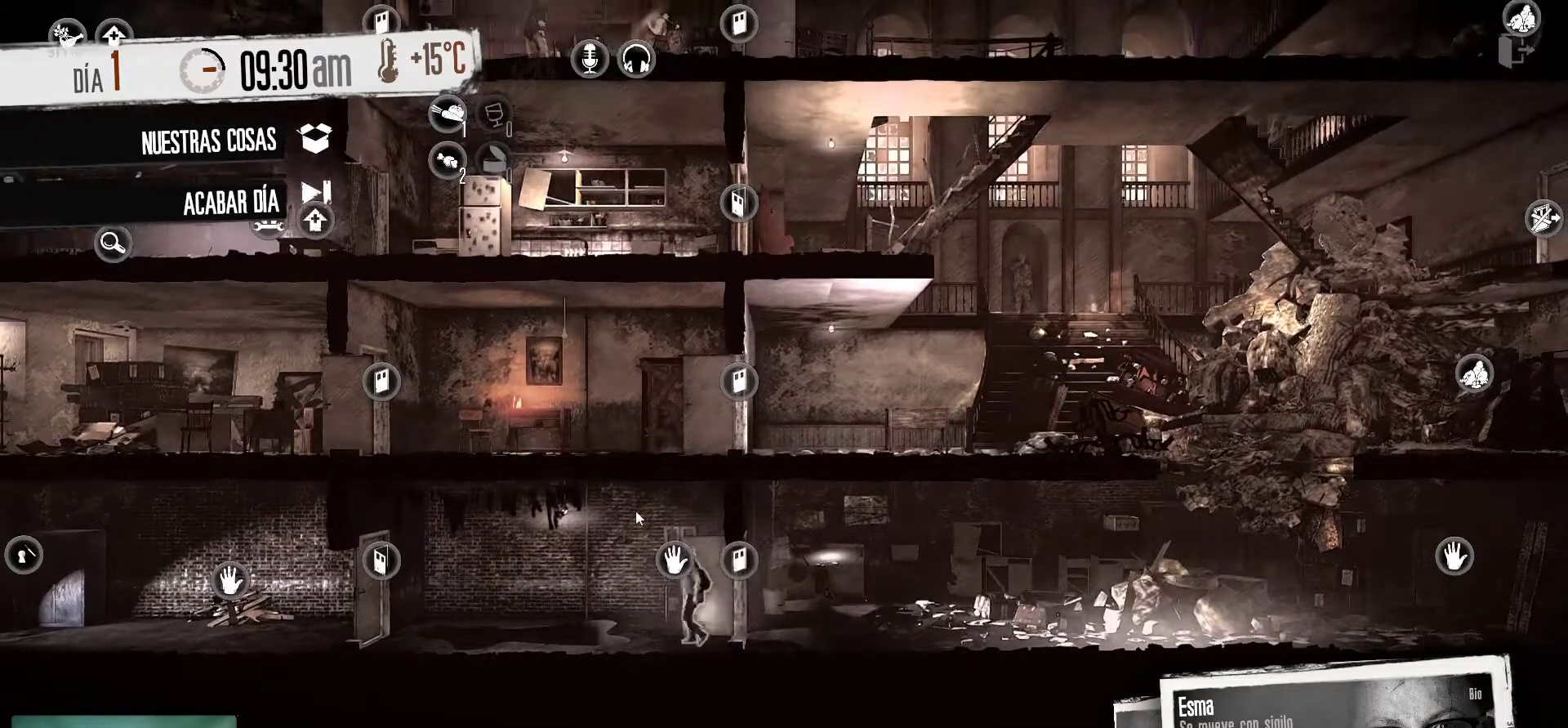
{"keys": [], "mouse": [], "mouse_move": "still", "events": []}
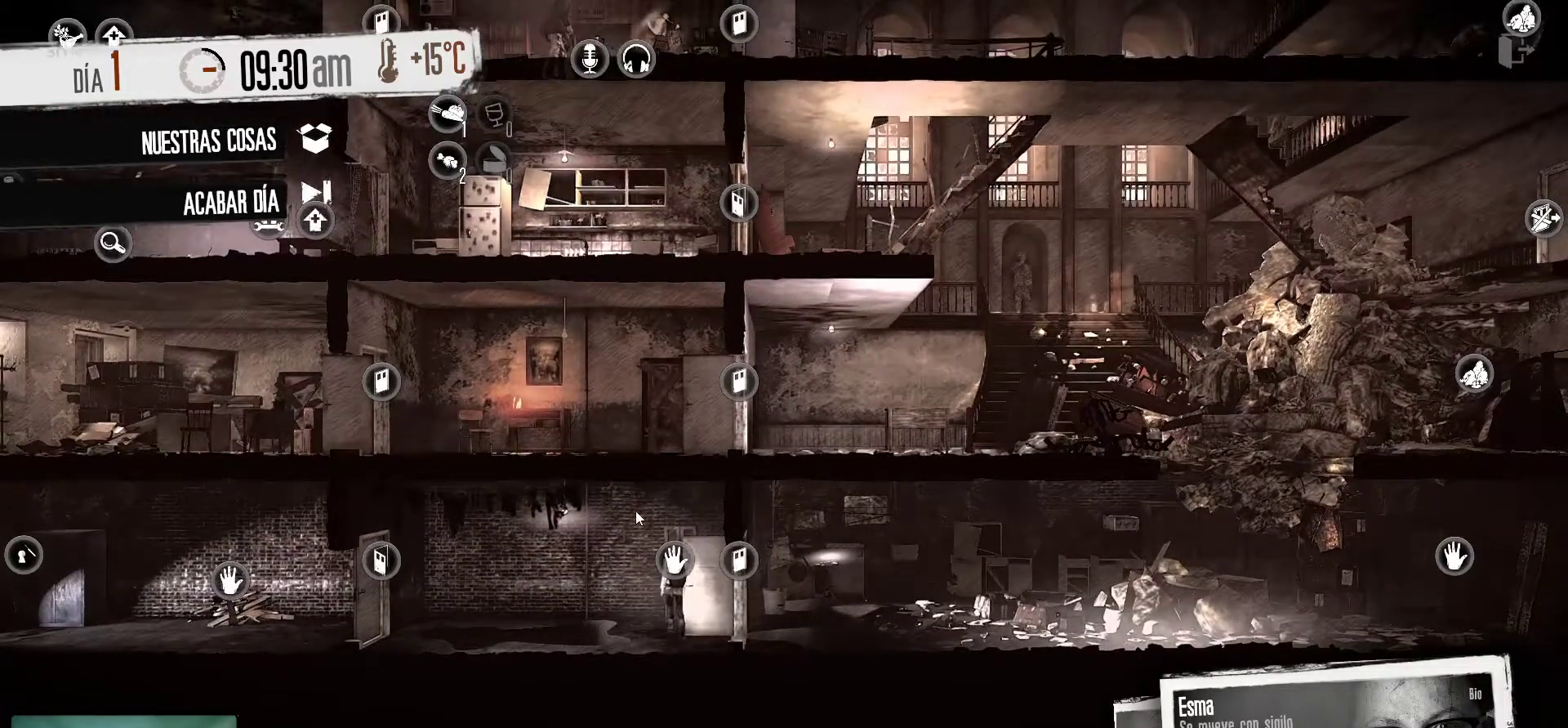
{"keys": [], "mouse": [], "mouse_move": "still", "events": []}
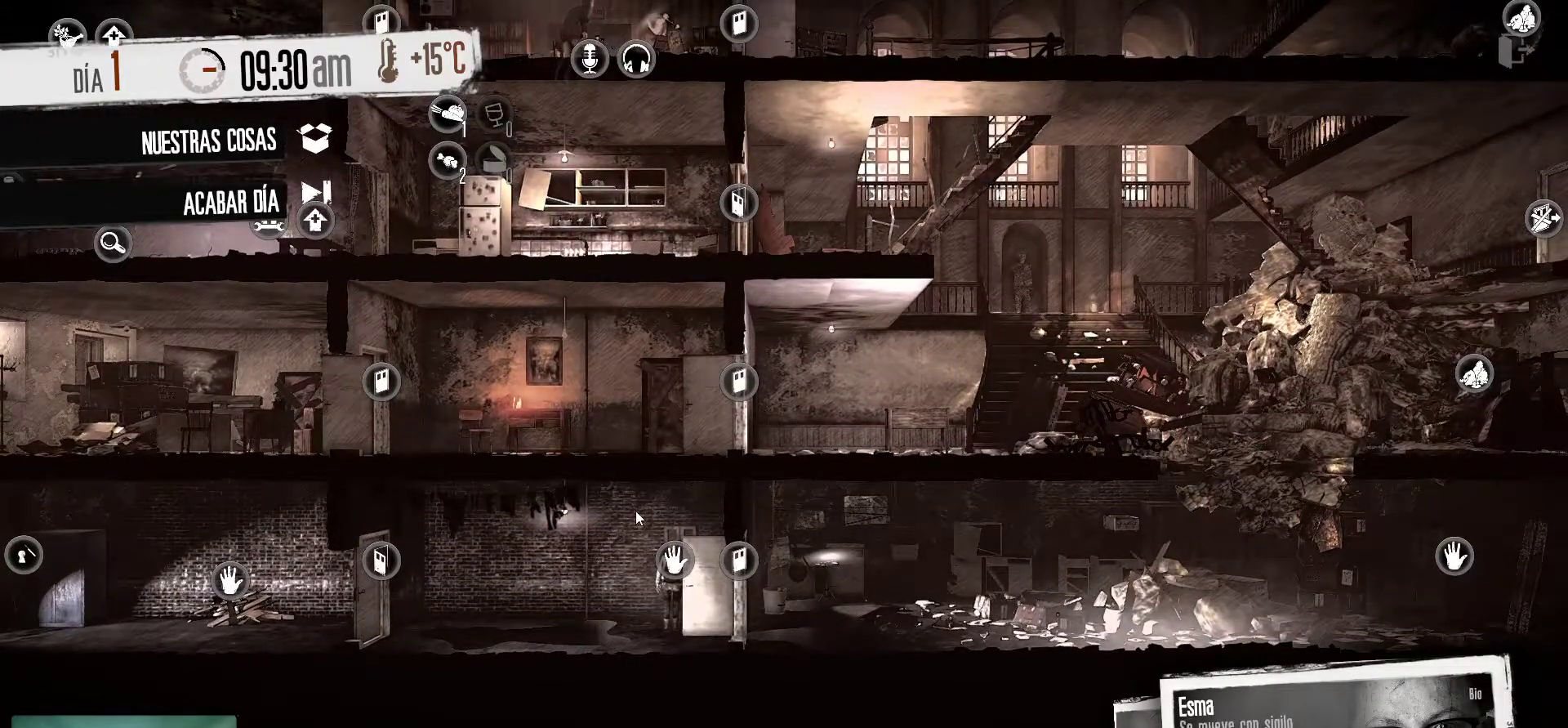
{"keys": [], "mouse": [], "mouse_move": "still", "events": []}
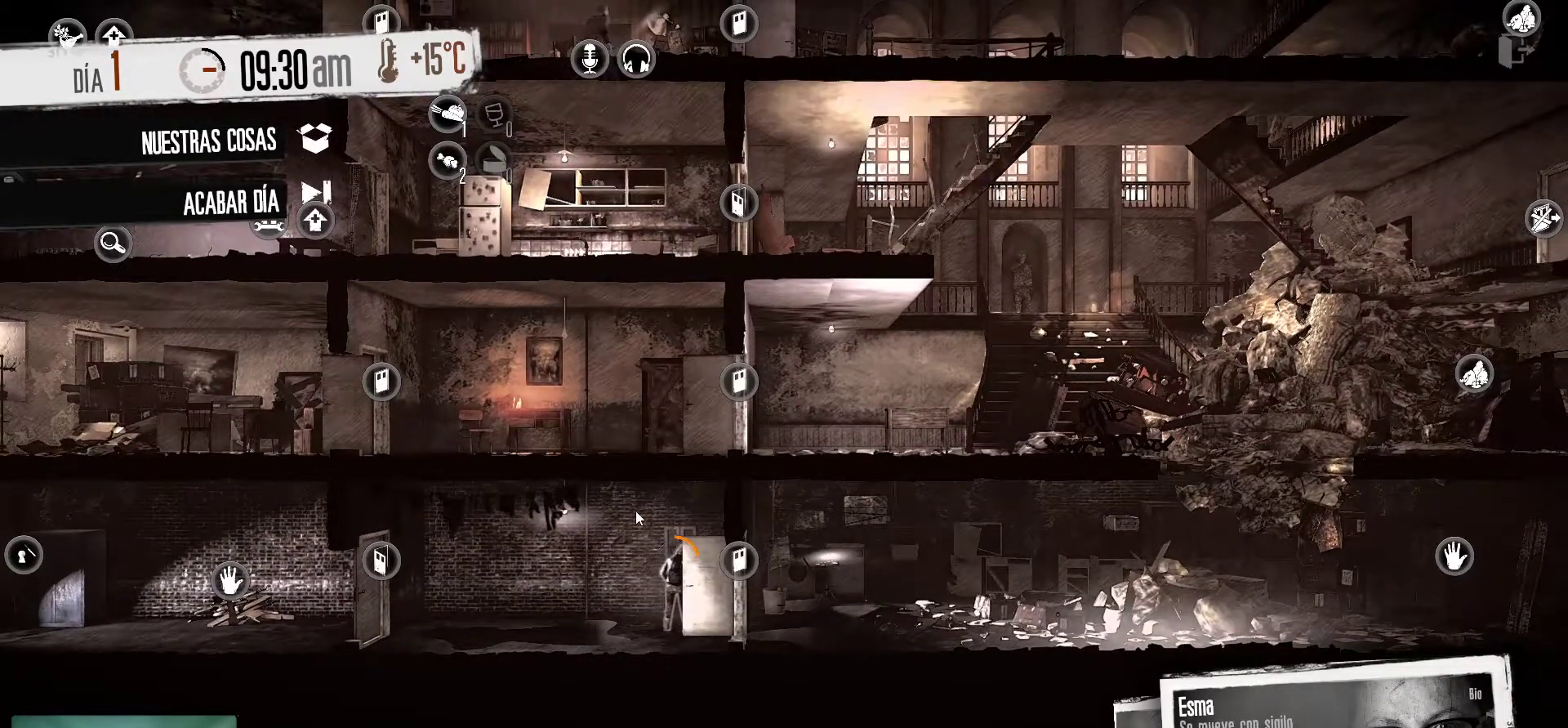
{"keys": [], "mouse": [], "mouse_move": "still", "events": []}
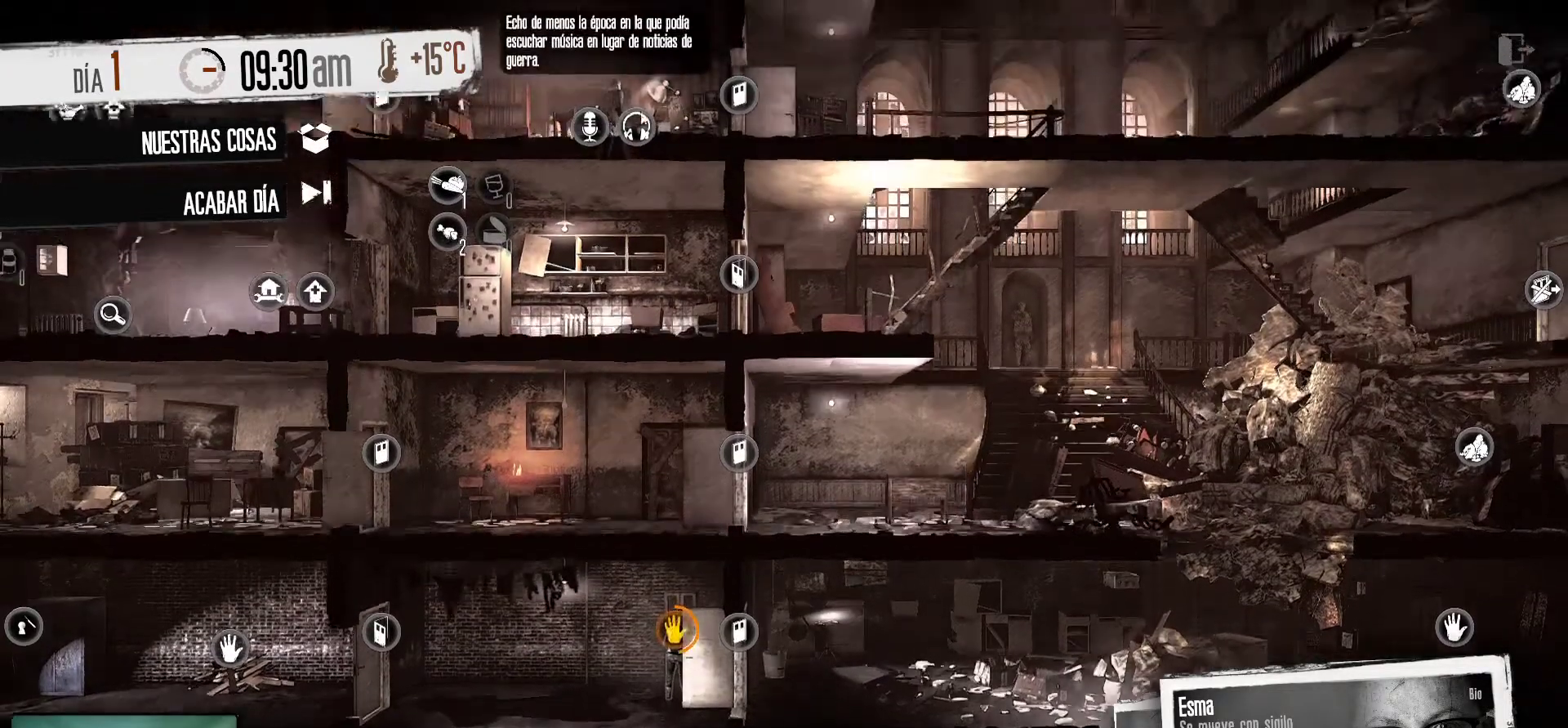
{"keys": [], "mouse": [], "mouse_move": "still", "events": []}
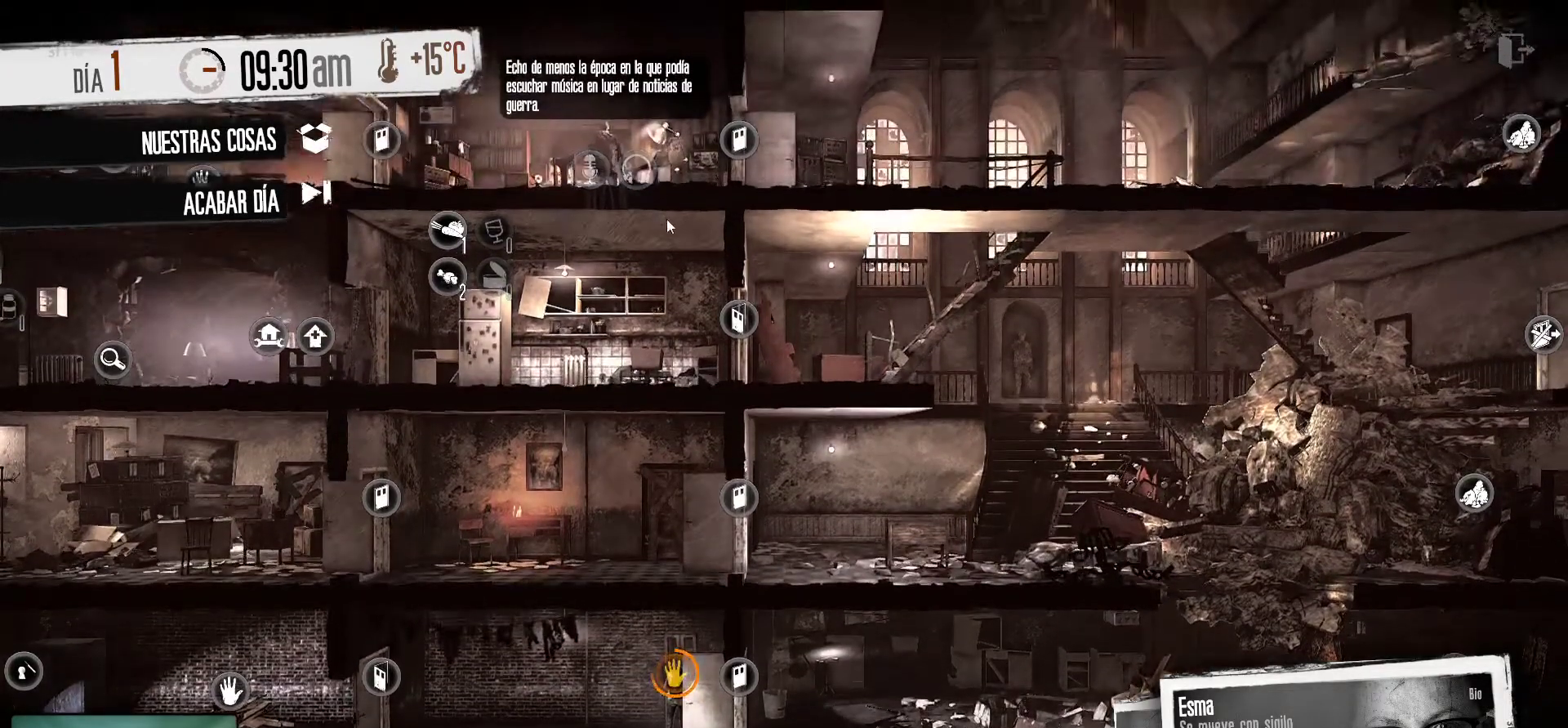
{"keys": [], "mouse": [], "mouse_move": "still", "events": []}
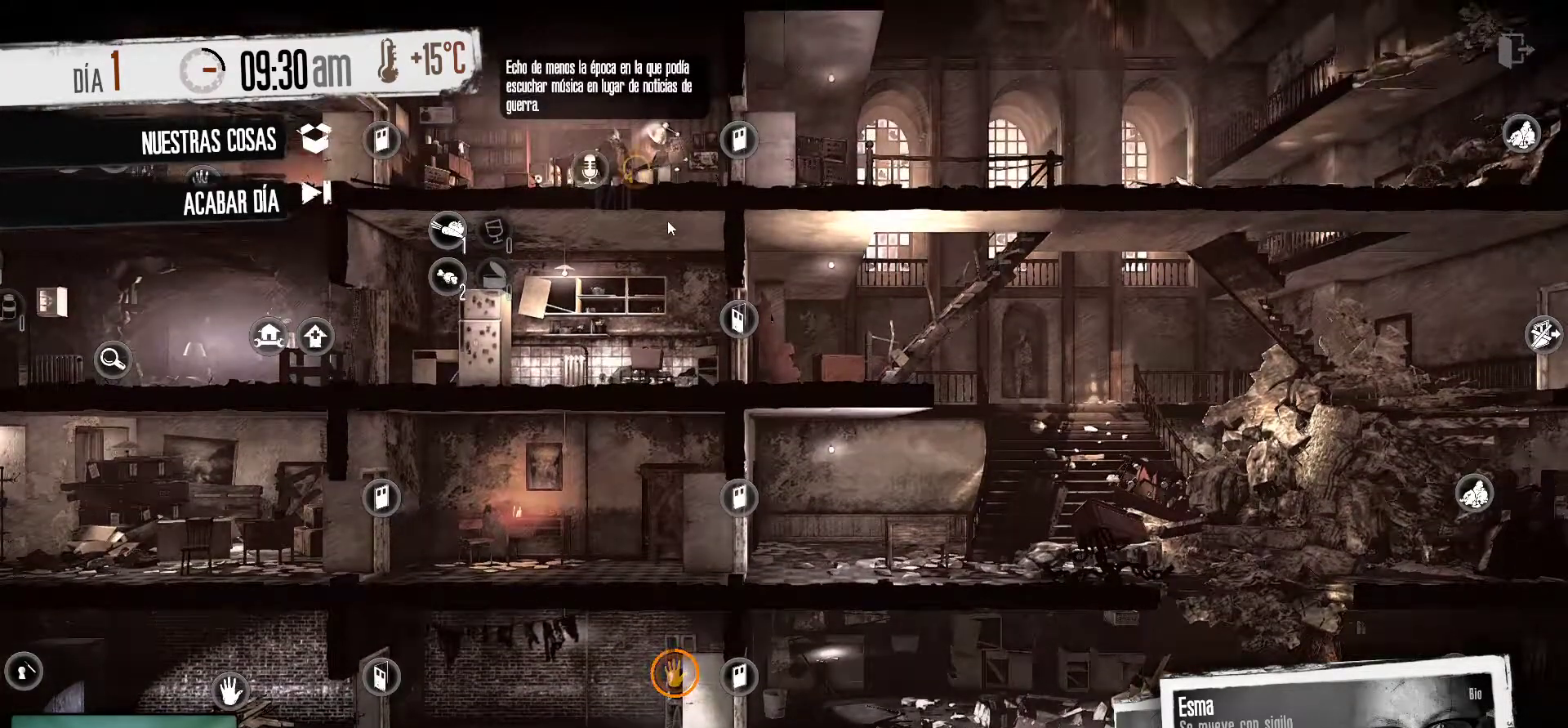
{"keys": [], "mouse": [], "mouse_move": "still", "events": []}
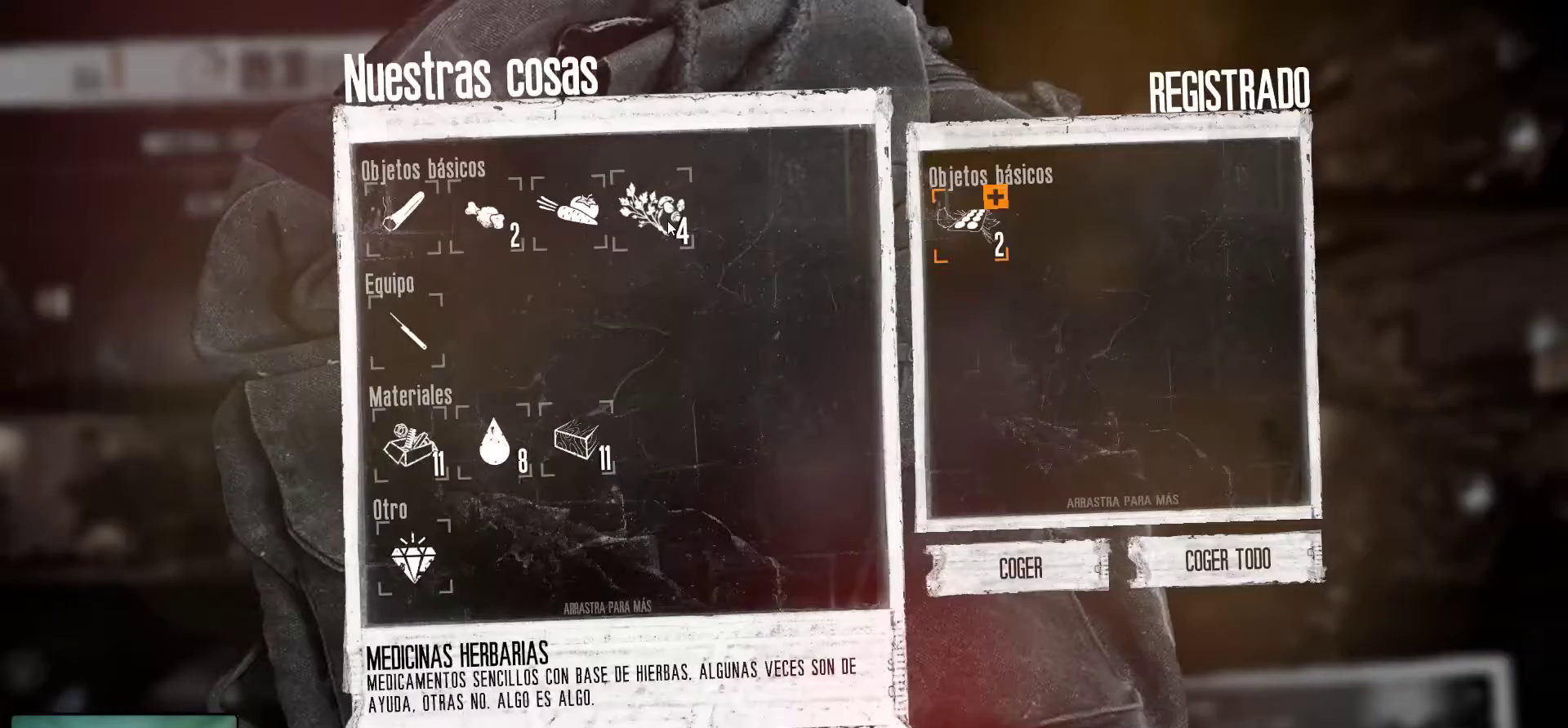
{"keys": [], "mouse": [], "mouse_move": "up-left", "events": []}
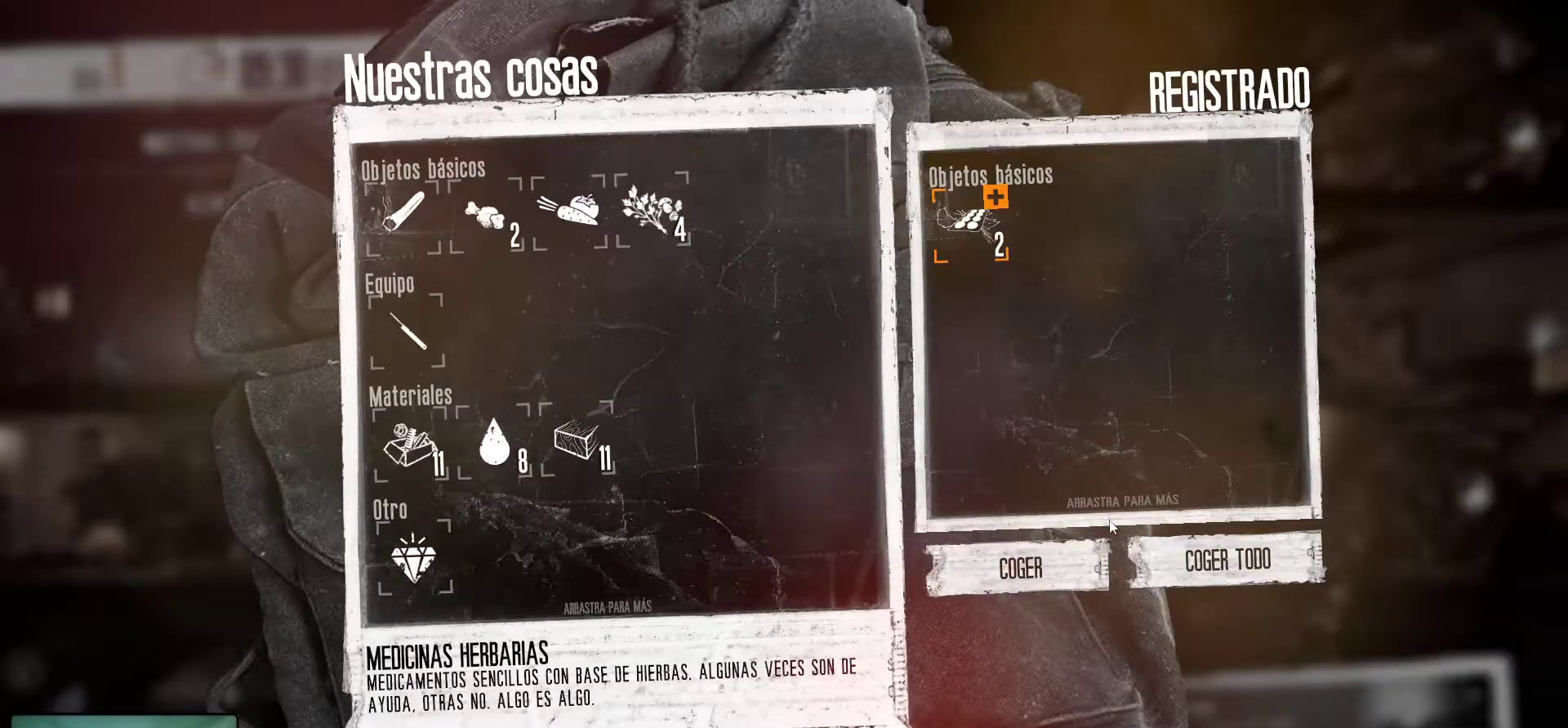
{"keys": [], "mouse": ["left"], "mouse_move": "still", "events": [[483, "mouse_left", "down"]]}
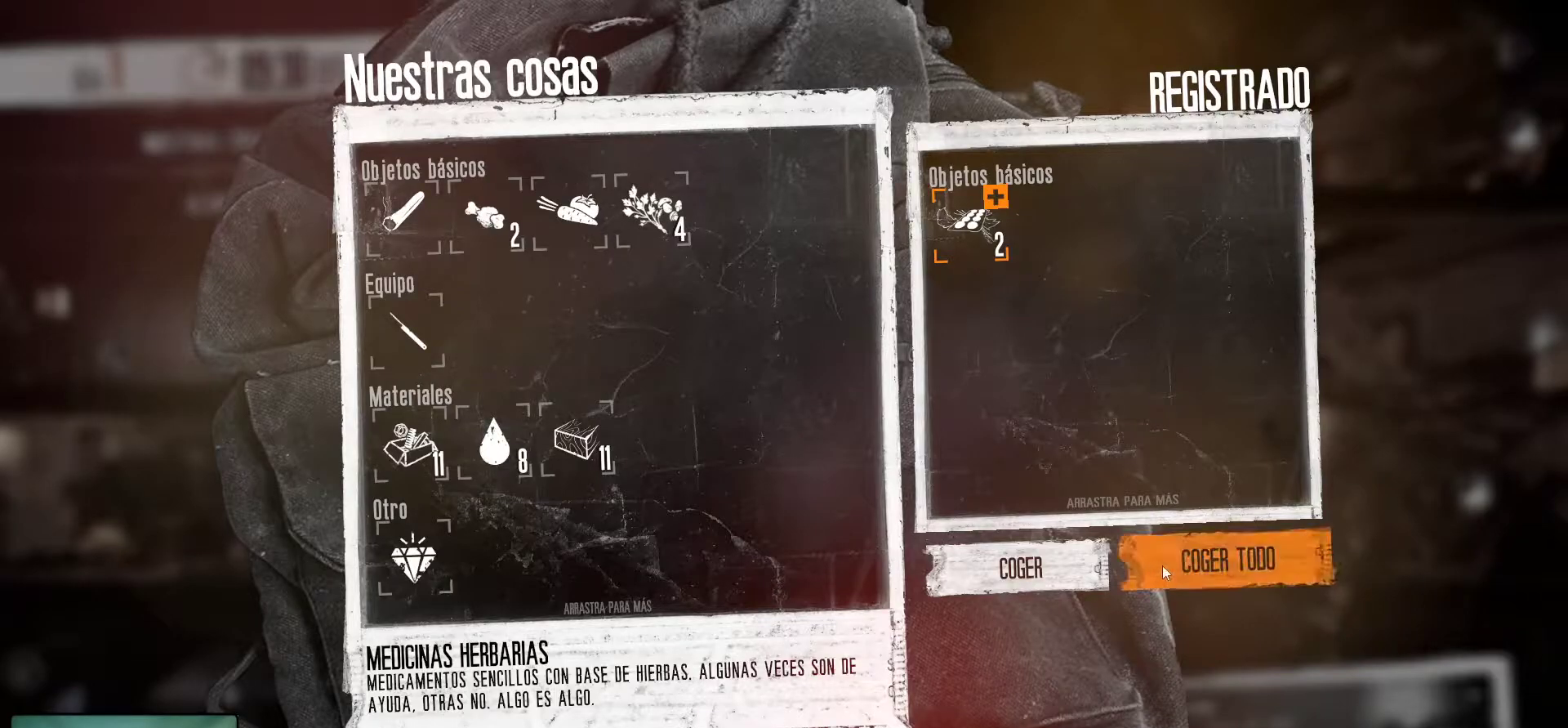
{"keys": [], "mouse": ["left"], "mouse_move": "still", "events": [[83, "mouse_left", "up"], [500, "mouse_left", "down"]]}